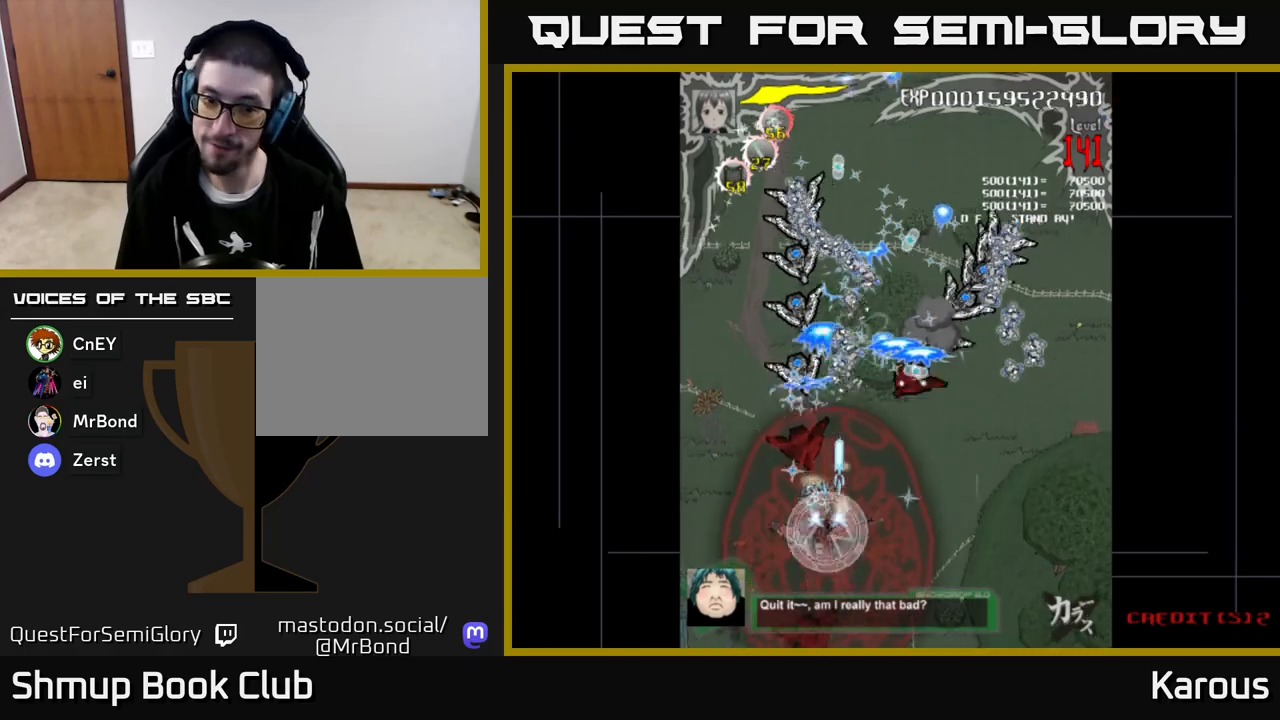
Gameplay with a controller (Xbox layout); each line is a JSON object with the inputs held at the frame after it. "events" lists button and stick changes between this image and that frame as [ms after this image, input, new state], when the widget could be followed in between. Not read: right_stick.
{"buttons": ["B", "DPAD_UP"], "left_stick": "center", "events": [[133, "B", "down"], [167, "DPAD_DOWN", "up"], [233, "A", "up"], [383, "DPAD_UP", "down"]]}
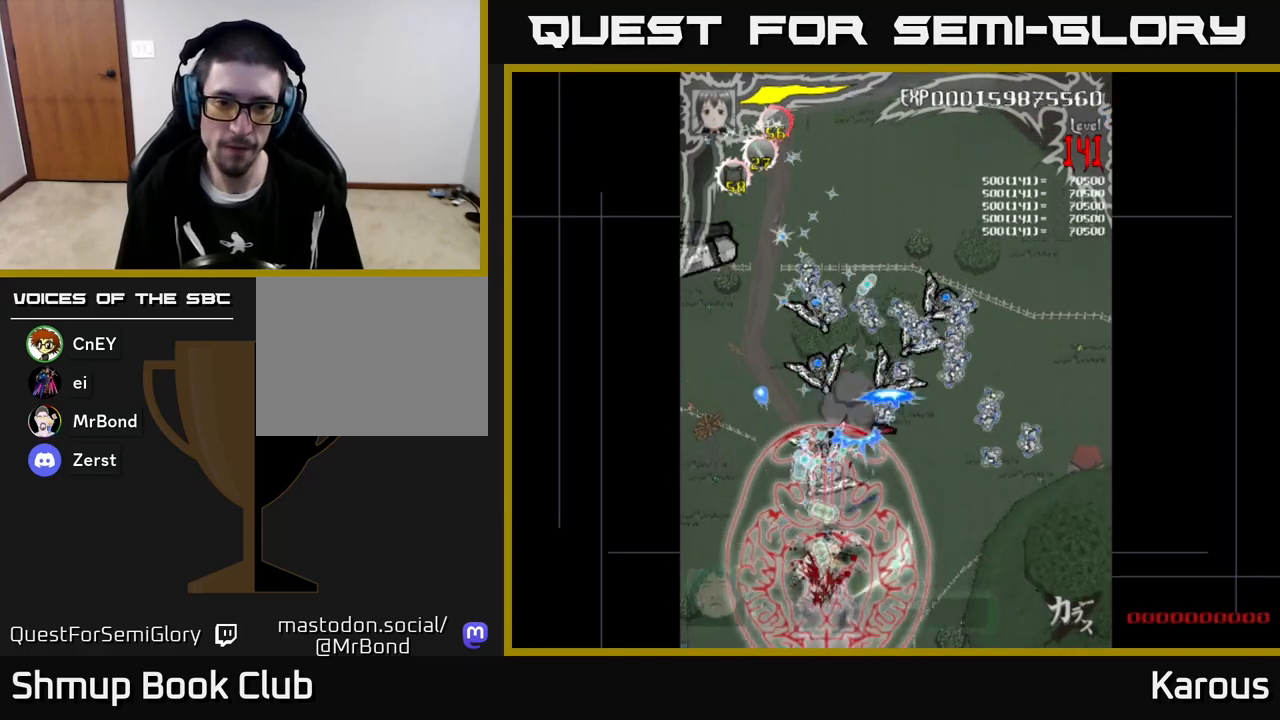
{"buttons": ["B", "DPAD_LEFT"], "left_stick": "center", "events": [[100, "DPAD_RIGHT", "down"], [133, "DPAD_RIGHT", "up"], [267, "DPAD_LEFT", "down"], [300, "DPAD_LEFT", "up"], [317, "DPAD_UP", "up"], [333, "DPAD_RIGHT", "down"], [400, "DPAD_RIGHT", "up"], [417, "DPAD_LEFT", "down"]]}
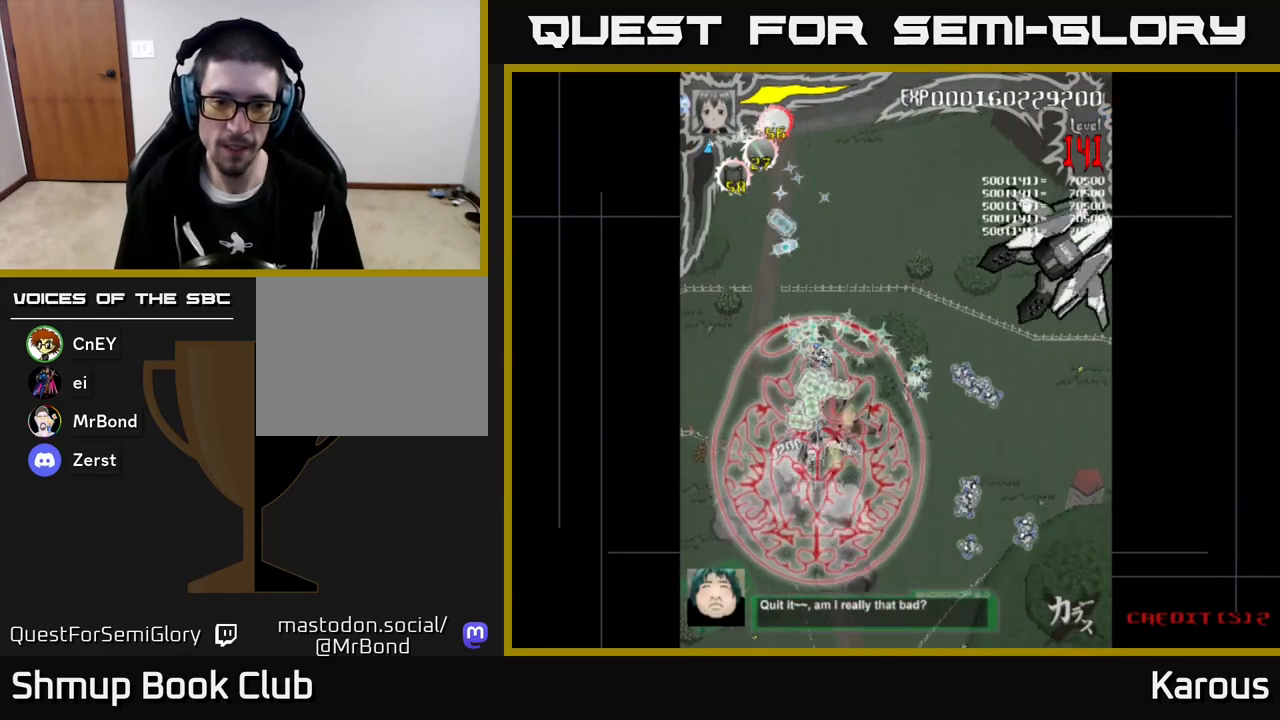
{"buttons": ["A", "DPAD_UP", "DPAD_LEFT"], "left_stick": "center", "events": [[50, "DPAD_LEFT", "up"], [67, "DPAD_RIGHT", "down"], [100, "A", "down"], [100, "B", "up"], [383, "DPAD_RIGHT", "up"], [383, "DPAD_UP", "down"], [467, "DPAD_LEFT", "down"]]}
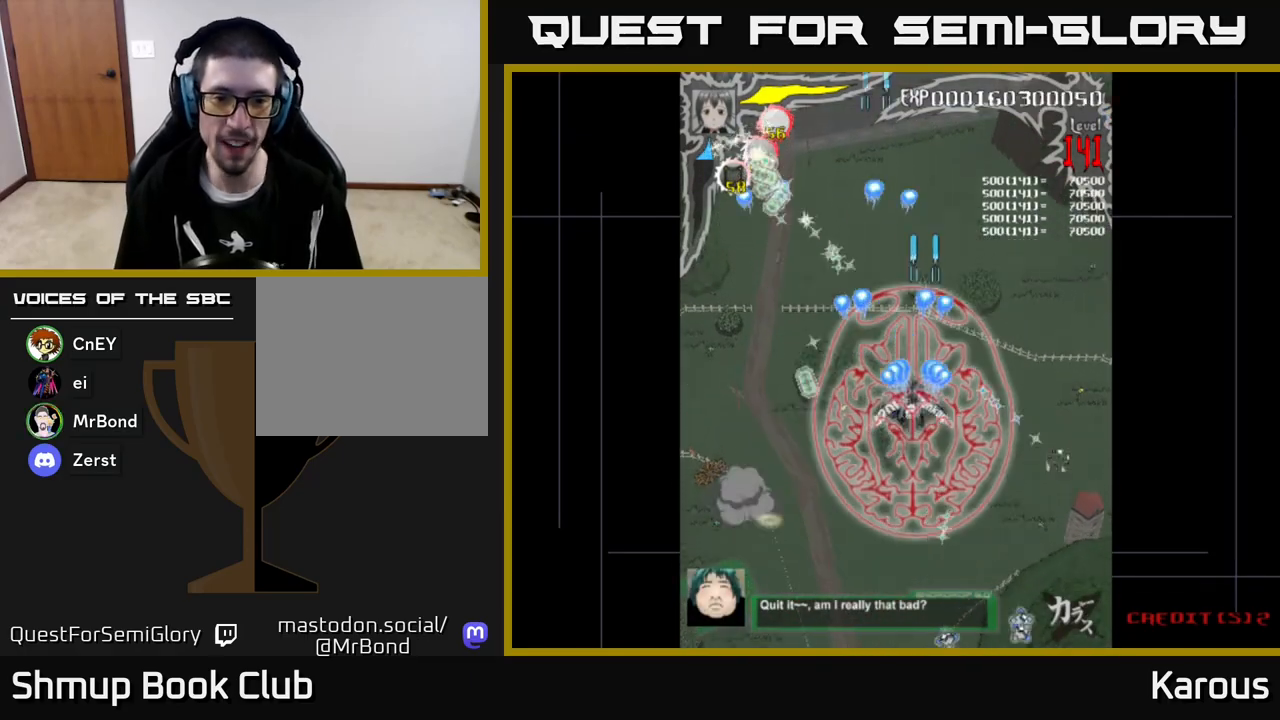
{"buttons": ["A", "DPAD_UP"], "left_stick": "center", "events": [[17, "DPAD_UP", "up"], [200, "DPAD_LEFT", "up"], [233, "DPAD_UP", "down"]]}
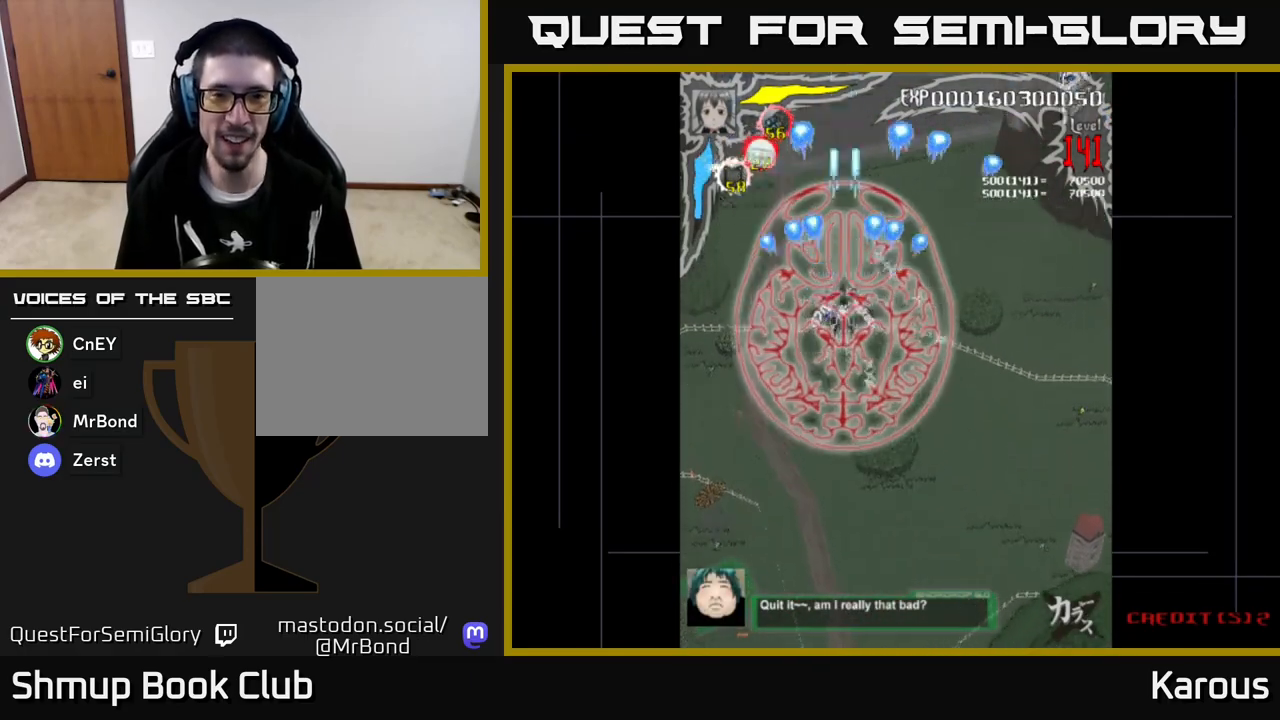
{"buttons": ["A", "DPAD_RIGHT"], "left_stick": "center", "events": [[33, "DPAD_RIGHT", "down"], [100, "DPAD_UP", "up"]]}
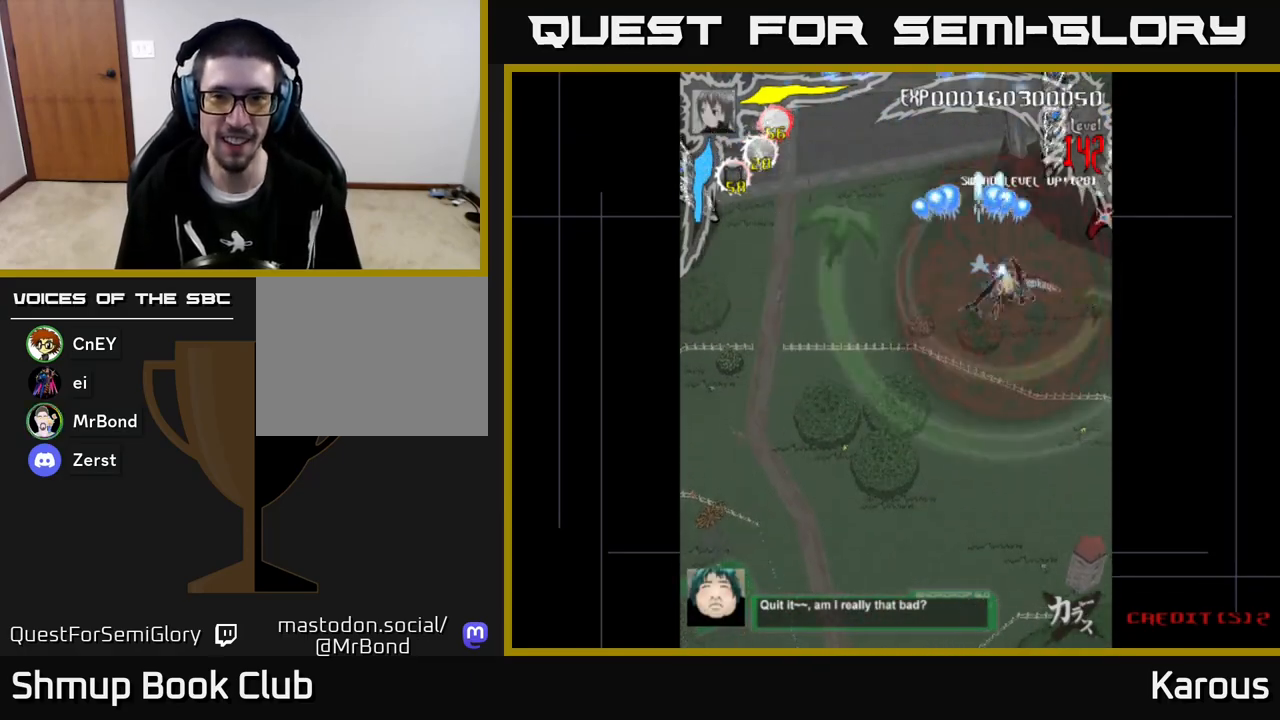
{"buttons": ["A", "DPAD_DOWN"], "left_stick": "center", "events": [[50, "DPAD_UP", "down"], [100, "DPAD_RIGHT", "up"], [400, "DPAD_UP", "up"], [467, "DPAD_DOWN", "down"]]}
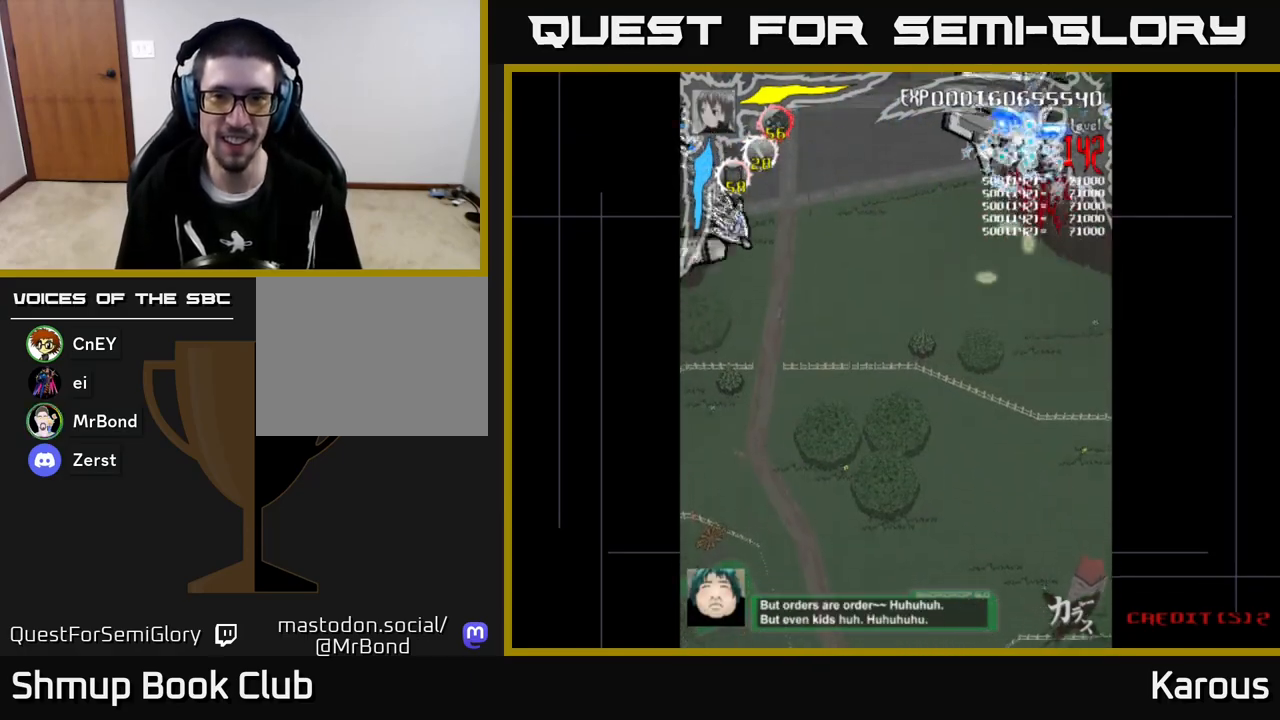
{"buttons": ["A", "DPAD_DOWN", "DPAD_LEFT"], "left_stick": "center", "events": [[450, "DPAD_LEFT", "down"]]}
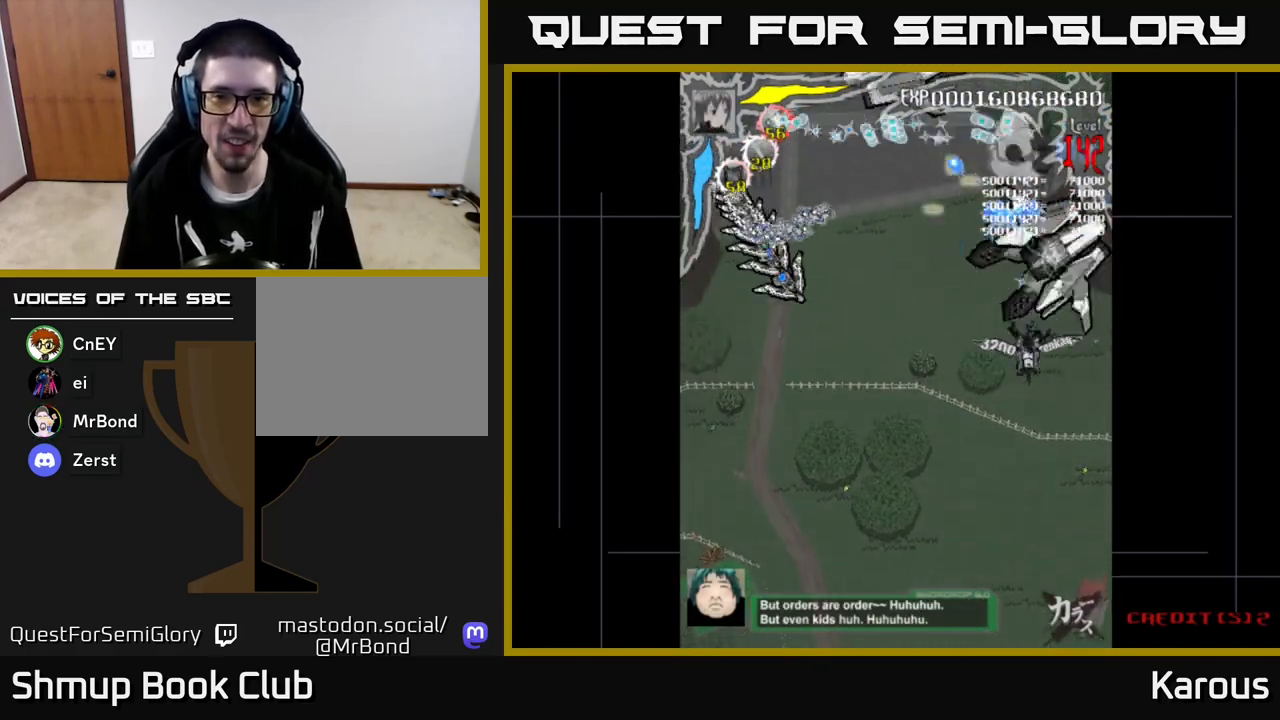
{"buttons": ["A", "DPAD_LEFT"], "left_stick": "center", "events": [[483, "DPAD_DOWN", "up"]]}
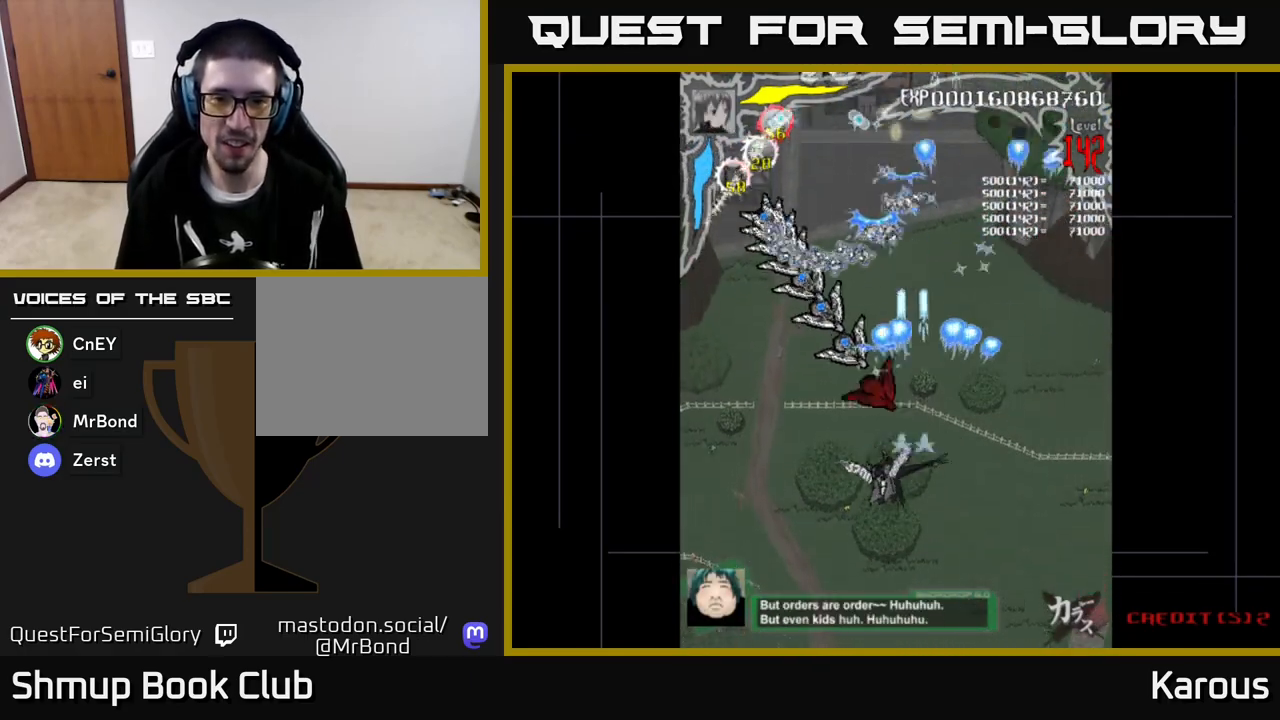
{"buttons": ["A"], "left_stick": "center", "events": [[17, "DPAD_LEFT", "up"]]}
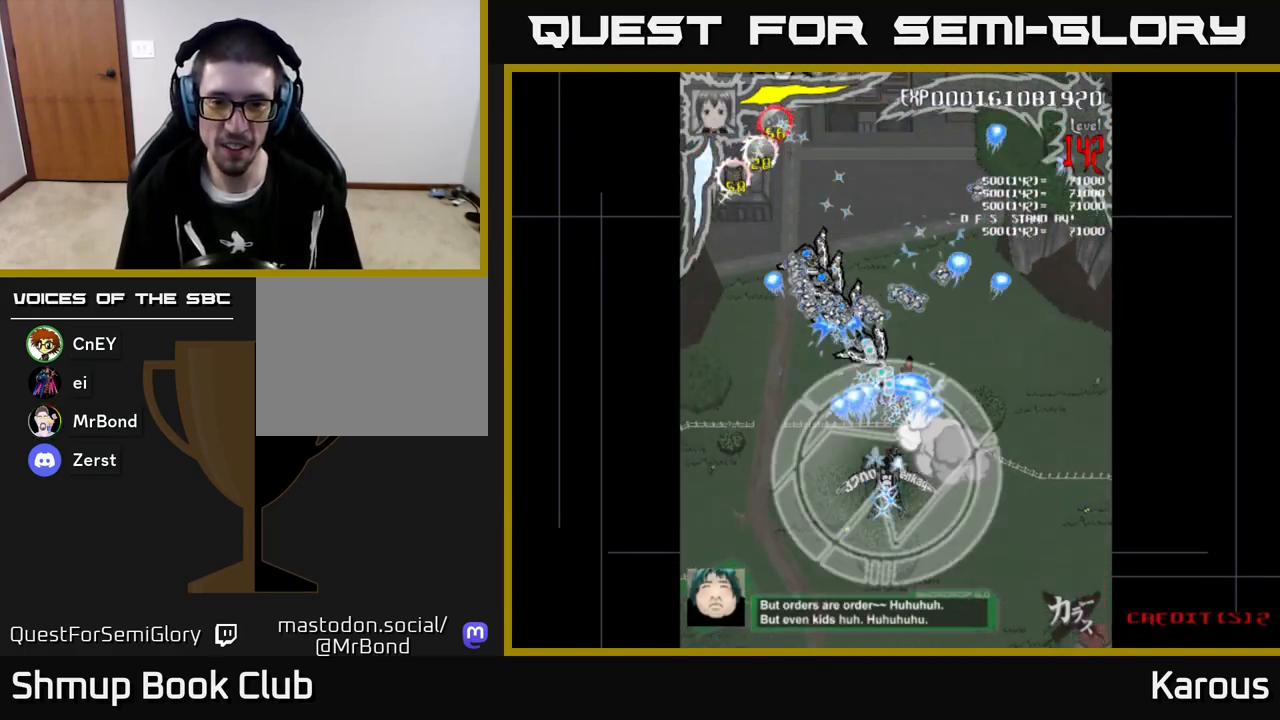
{"buttons": ["A"], "left_stick": "center", "events": []}
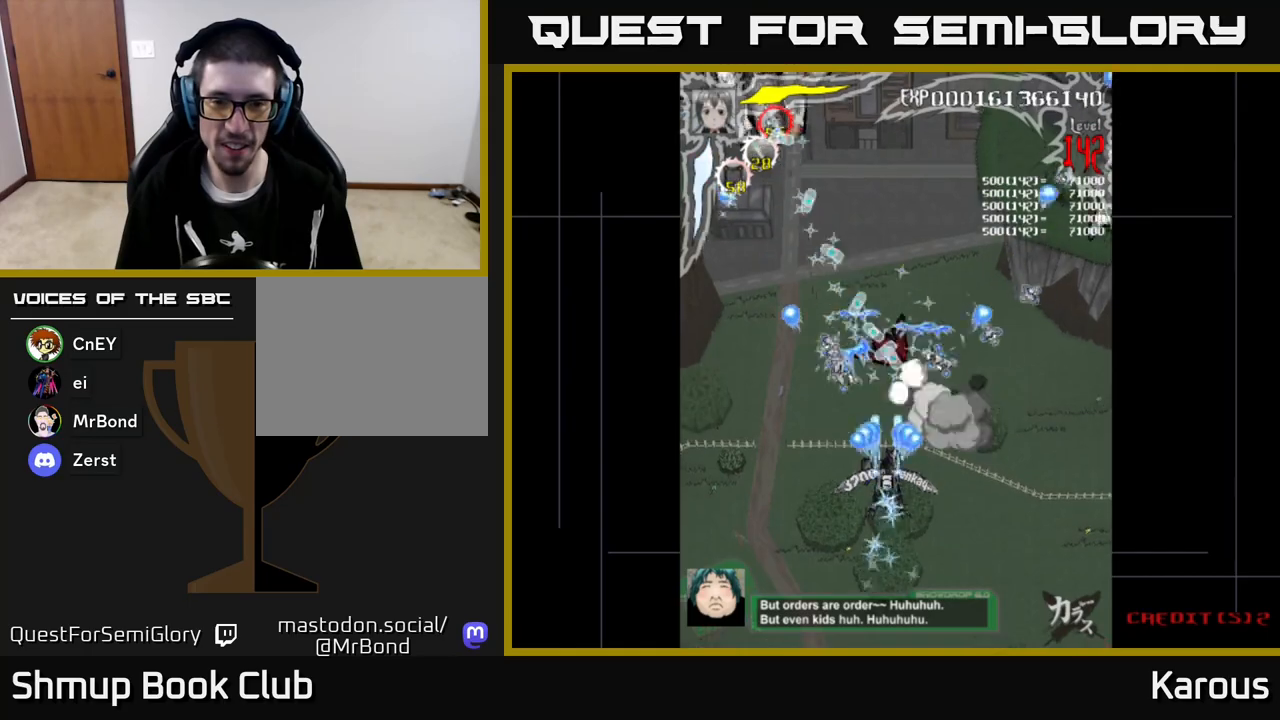
{"buttons": ["A", "DPAD_UP"], "left_stick": "center", "events": [[483, "DPAD_UP", "down"]]}
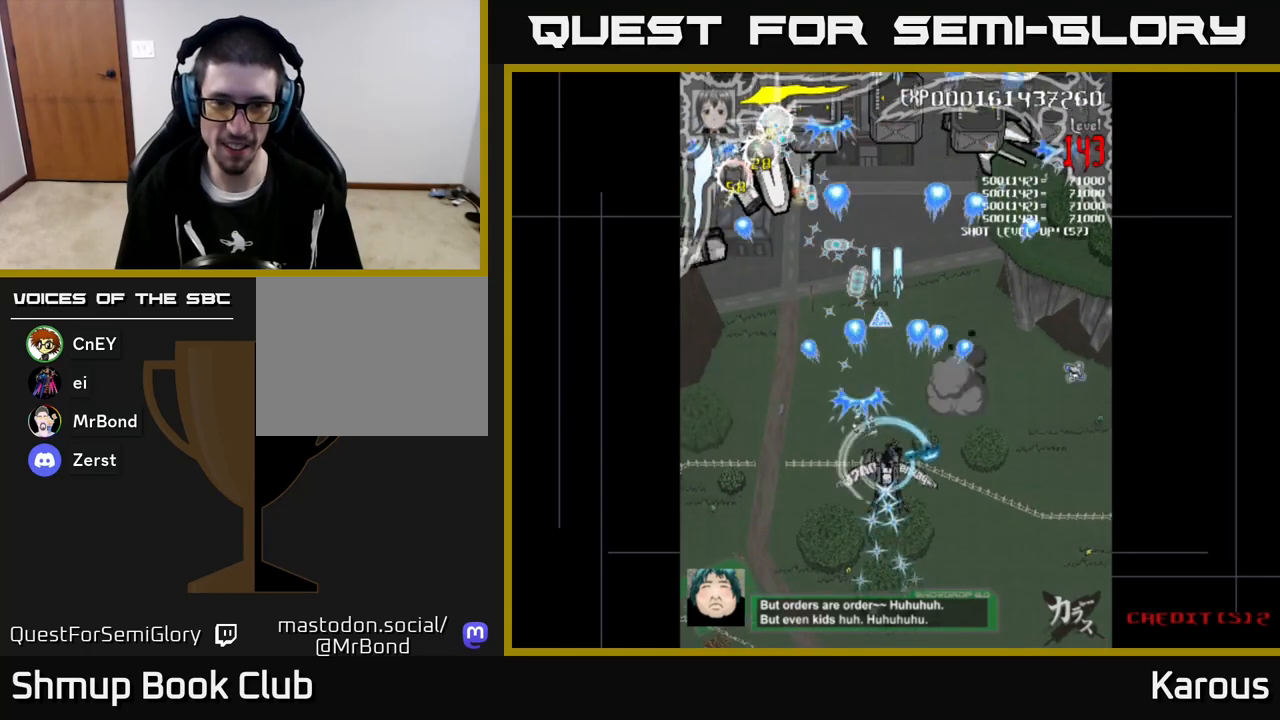
{"buttons": ["A", "DPAD_LEFT"], "left_stick": "center", "events": [[283, "DPAD_LEFT", "down"], [400, "DPAD_UP", "up"]]}
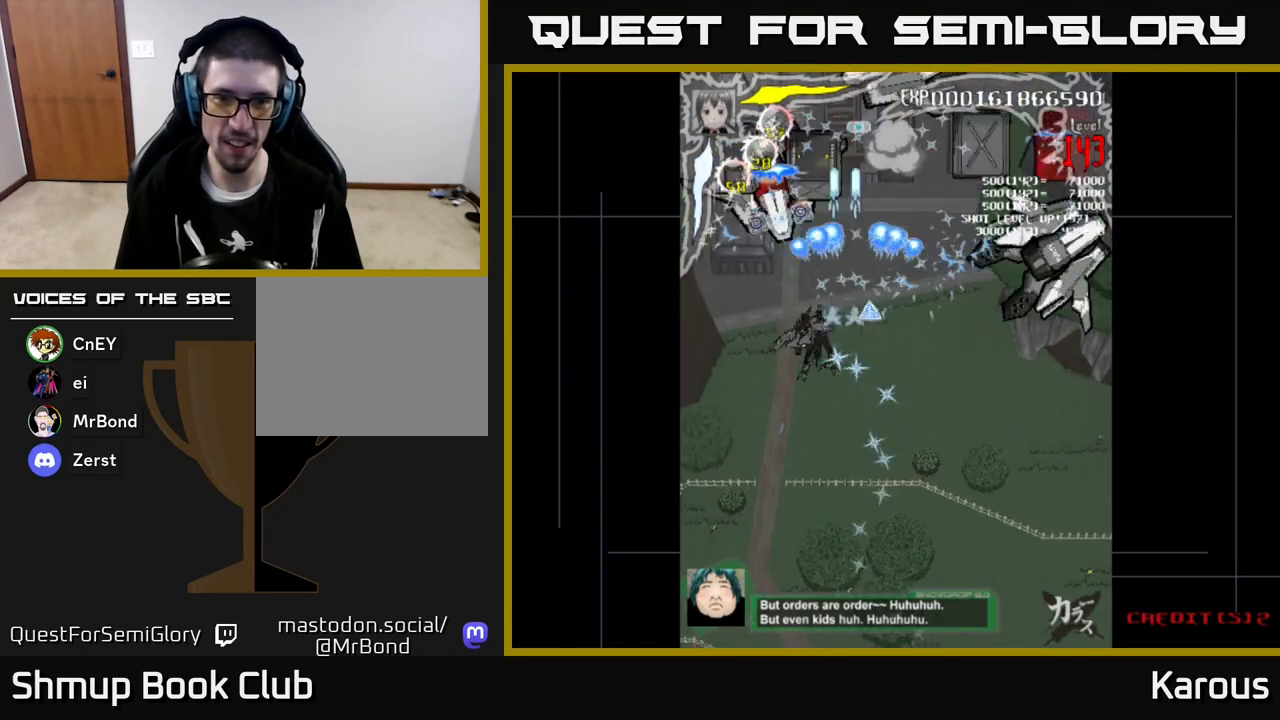
{"buttons": ["B", "DPAD_DOWN"], "left_stick": "center"}
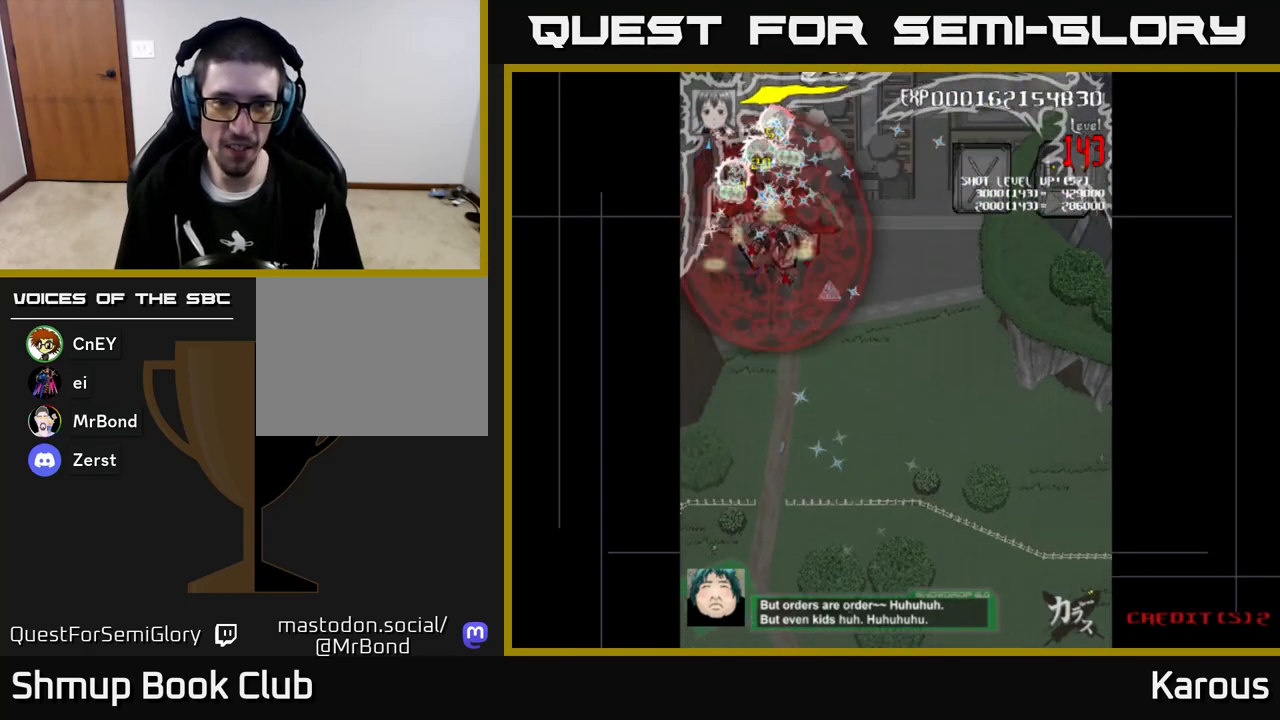
{"buttons": ["B", "DPAD_LEFT"], "left_stick": "center", "events": [[183, "DPAD_DOWN", "up"], [200, "DPAD_UP", "down"], [300, "DPAD_UP", "up"], [350, "DPAD_DOWN", "down"], [367, "DPAD_RIGHT", "down"], [433, "DPAD_RIGHT", "up"], [467, "DPAD_DOWN", "up"], [483, "DPAD_LEFT", "down"]]}
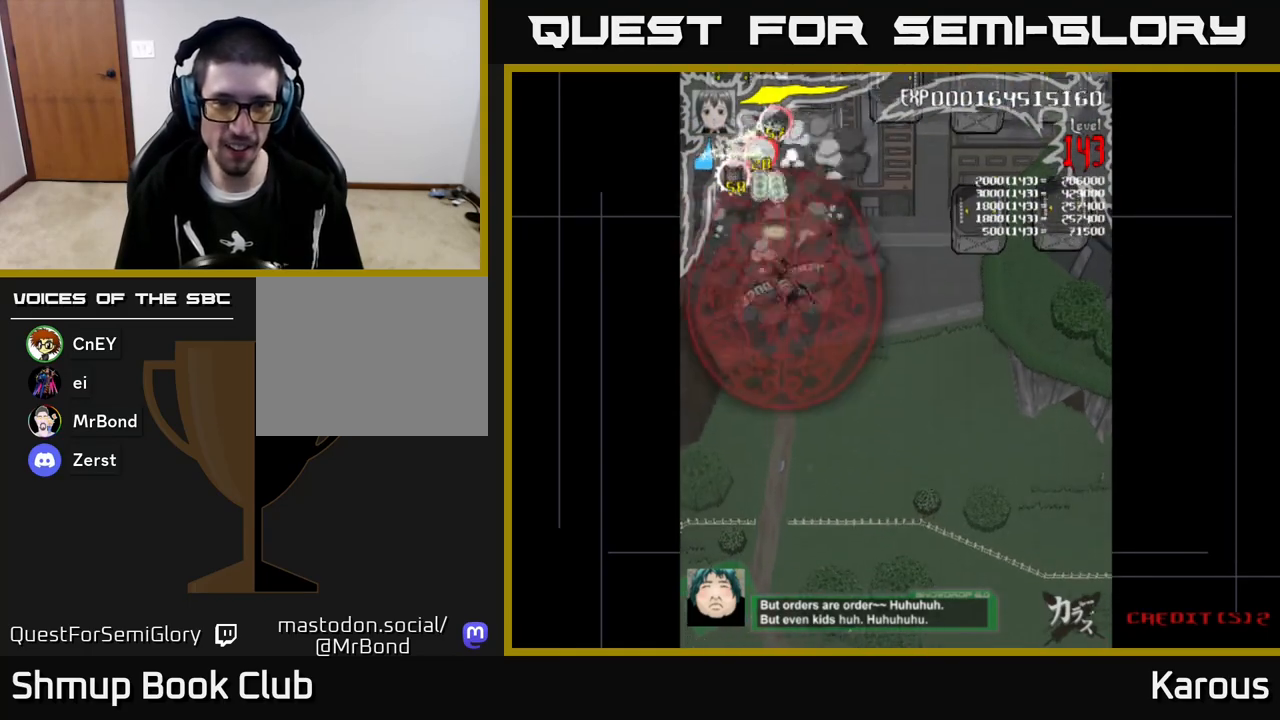
{"buttons": ["B", "DPAD_UP", "DPAD_LEFT"], "left_stick": "center", "events": [[100, "DPAD_UP", "down"], [133, "DPAD_LEFT", "up"], [167, "DPAD_RIGHT", "down"], [167, "DPAD_UP", "up"], [350, "DPAD_RIGHT", "up"], [350, "DPAD_UP", "down"], [400, "DPAD_LEFT", "down"]]}
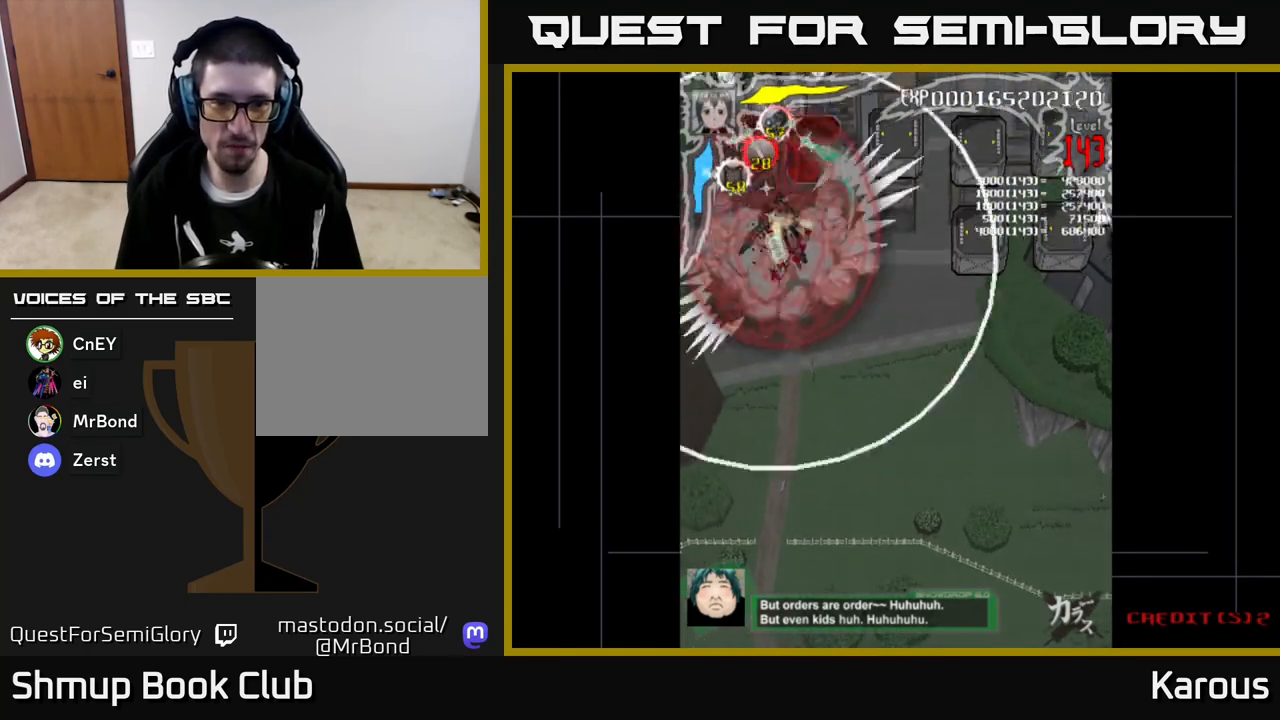
{"buttons": ["B", "DPAD_UP"], "left_stick": "center", "events": [[117, "DPAD_LEFT", "up"], [133, "DPAD_UP", "up"], [167, "DPAD_DOWN", "down"], [167, "DPAD_RIGHT", "down"], [200, "DPAD_RIGHT", "up"], [383, "DPAD_DOWN", "up"], [400, "DPAD_LEFT", "down"], [400, "DPAD_UP", "down"], [450, "DPAD_LEFT", "up"]]}
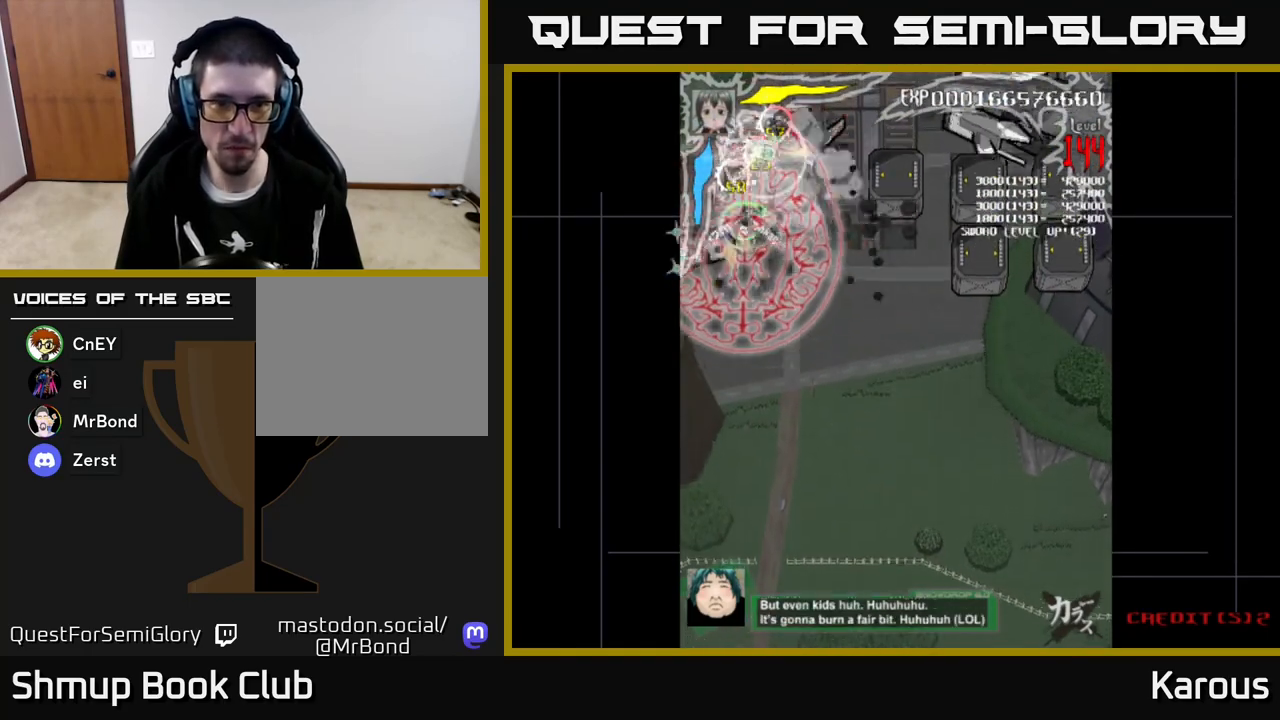
{"buttons": ["B", "DPAD_RIGHT"], "left_stick": "center"}
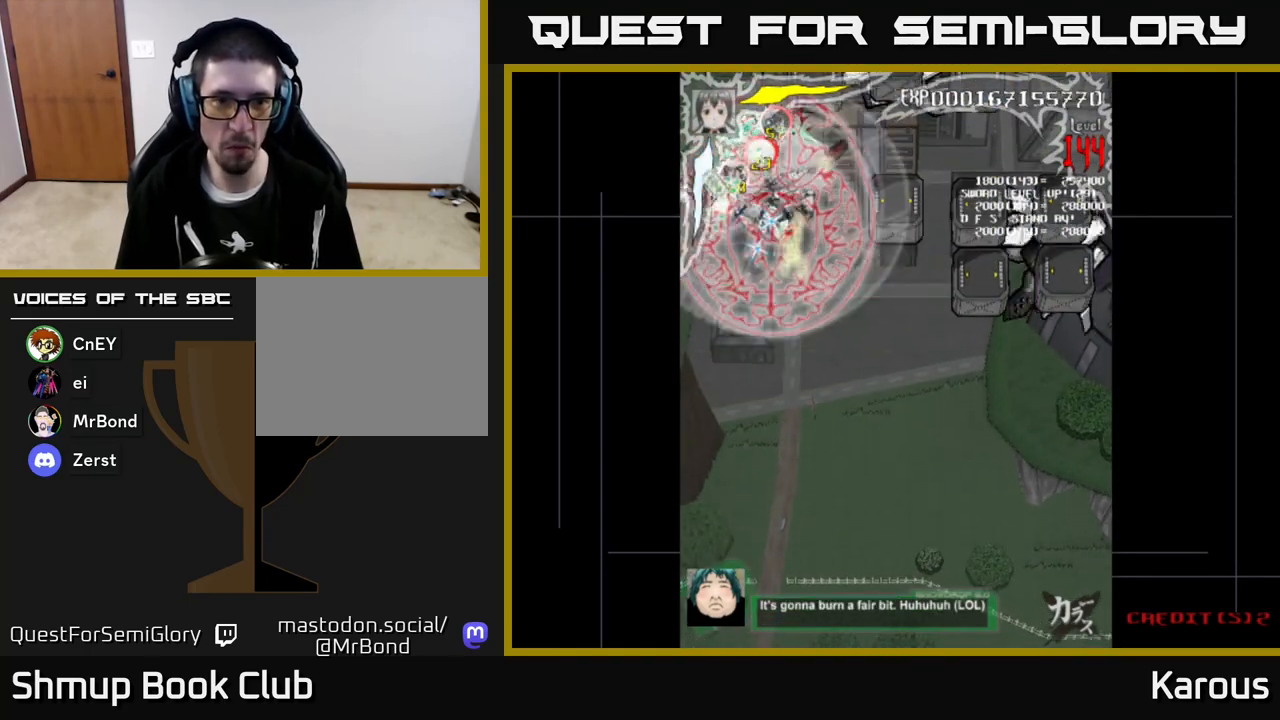
{"buttons": ["B", "DPAD_DOWN", "DPAD_LEFT"], "left_stick": "center", "events": [[33, "DPAD_RIGHT", "up"], [50, "DPAD_DOWN", "down"], [100, "DPAD_LEFT", "down"], [133, "DPAD_DOWN", "up"], [267, "DPAD_LEFT", "up"], [283, "DPAD_RIGHT", "down"], [383, "DPAD_DOWN", "down"], [450, "DPAD_RIGHT", "up"], [483, "DPAD_LEFT", "down"]]}
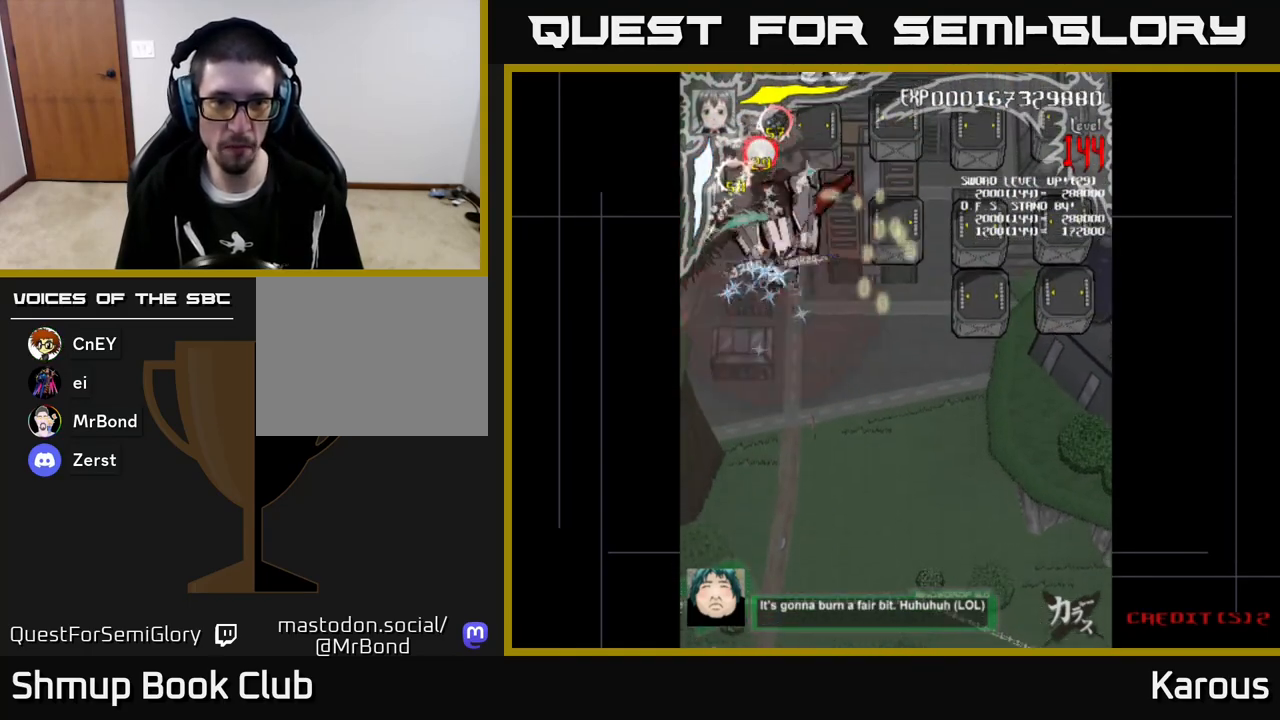
{"buttons": ["B", "DPAD_DOWN"], "left_stick": "center", "events": [[17, "DPAD_DOWN", "up"], [100, "DPAD_LEFT", "up"], [100, "DPAD_UP", "down"], [117, "DPAD_RIGHT", "down"], [217, "DPAD_RIGHT", "up"], [367, "DPAD_UP", "up"], [383, "DPAD_RIGHT", "down"], [400, "DPAD_DOWN", "down"], [417, "DPAD_RIGHT", "up"]]}
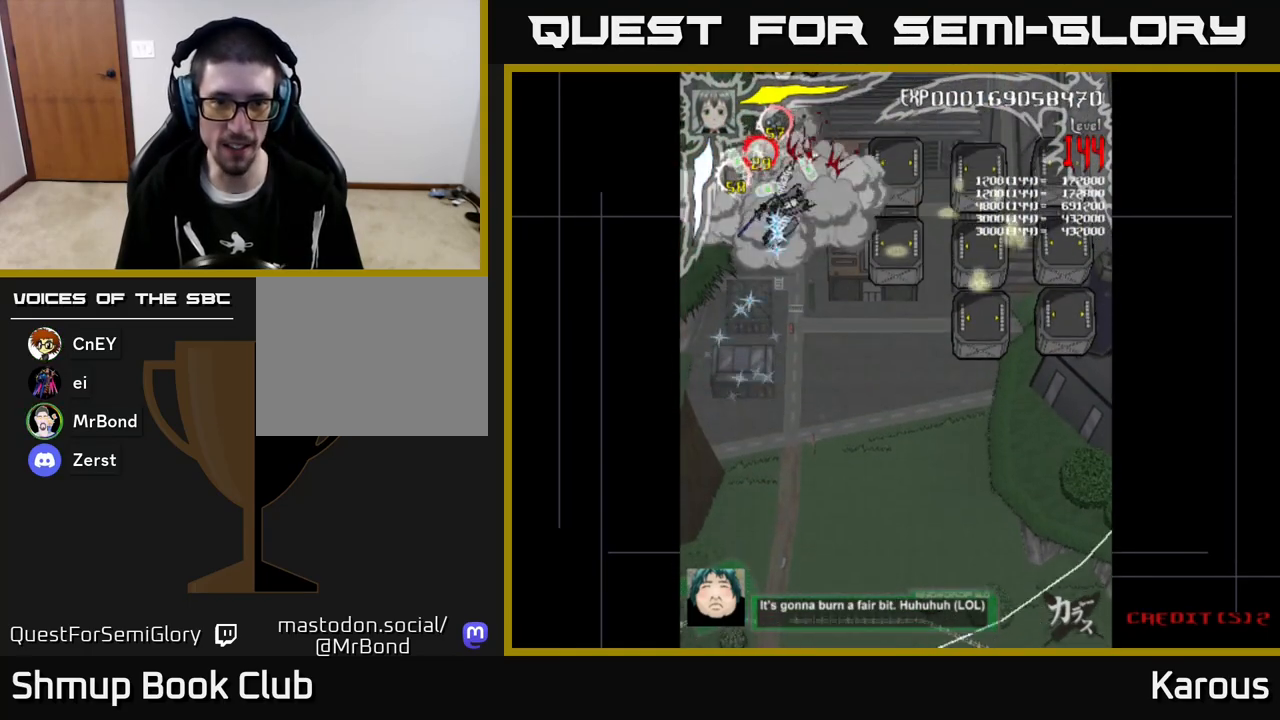
{"buttons": ["B", "DPAD_RIGHT"], "left_stick": "center", "events": [[50, "DPAD_RIGHT", "down"], [100, "DPAD_DOWN", "up"], [267, "DPAD_DOWN", "down"], [467, "DPAD_DOWN", "up"]]}
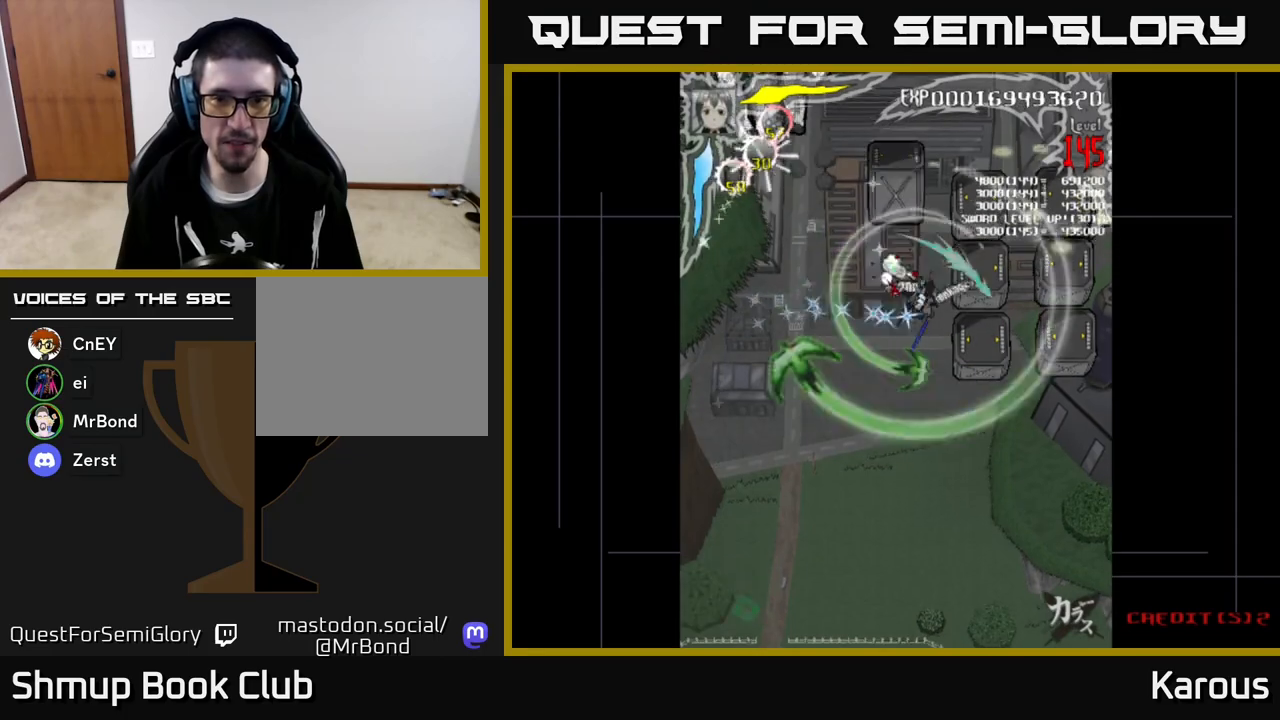
{"buttons": ["A", "X", "DPAD_DOWN"], "left_stick": "center", "events": [[83, "DPAD_DOWN", "down"], [200, "A", "down"], [200, "B", "up"], [400, "DPAD_RIGHT", "up"], [500, "X", "down"]]}
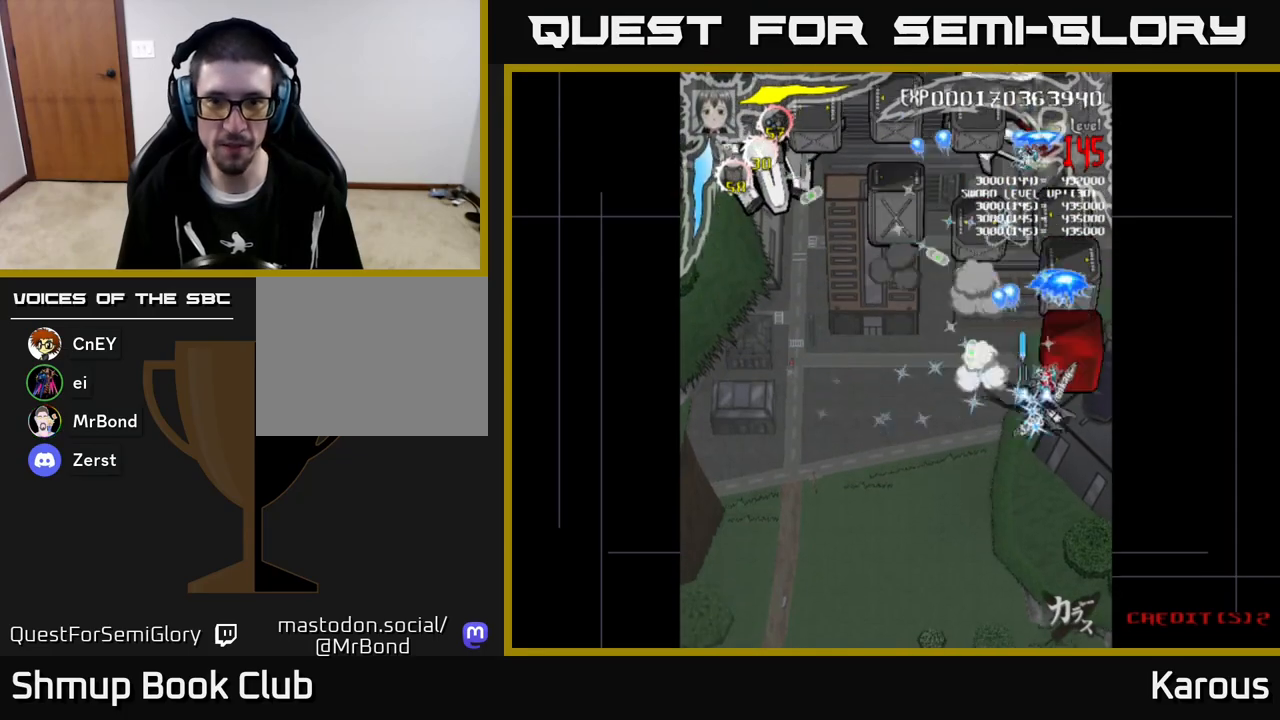
{"buttons": ["B", "DPAD_UP"], "left_stick": "center", "events": [[50, "DPAD_DOWN", "up"], [83, "DPAD_UP", "down"], [83, "X", "up"], [133, "A", "up"], [150, "B", "down"], [383, "DPAD_RIGHT", "down"], [467, "DPAD_RIGHT", "up"]]}
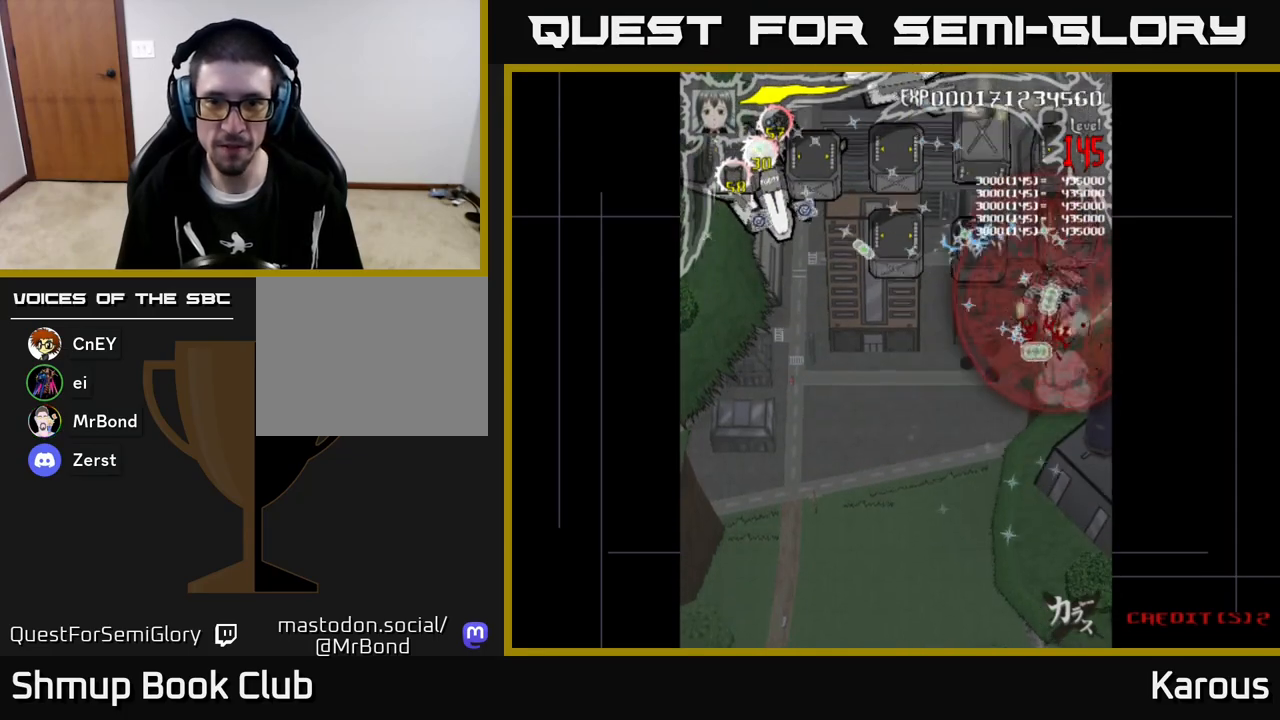
{"buttons": ["B", "DPAD_LEFT"], "left_stick": "center", "events": [[17, "DPAD_LEFT", "down"], [217, "DPAD_UP", "up"]]}
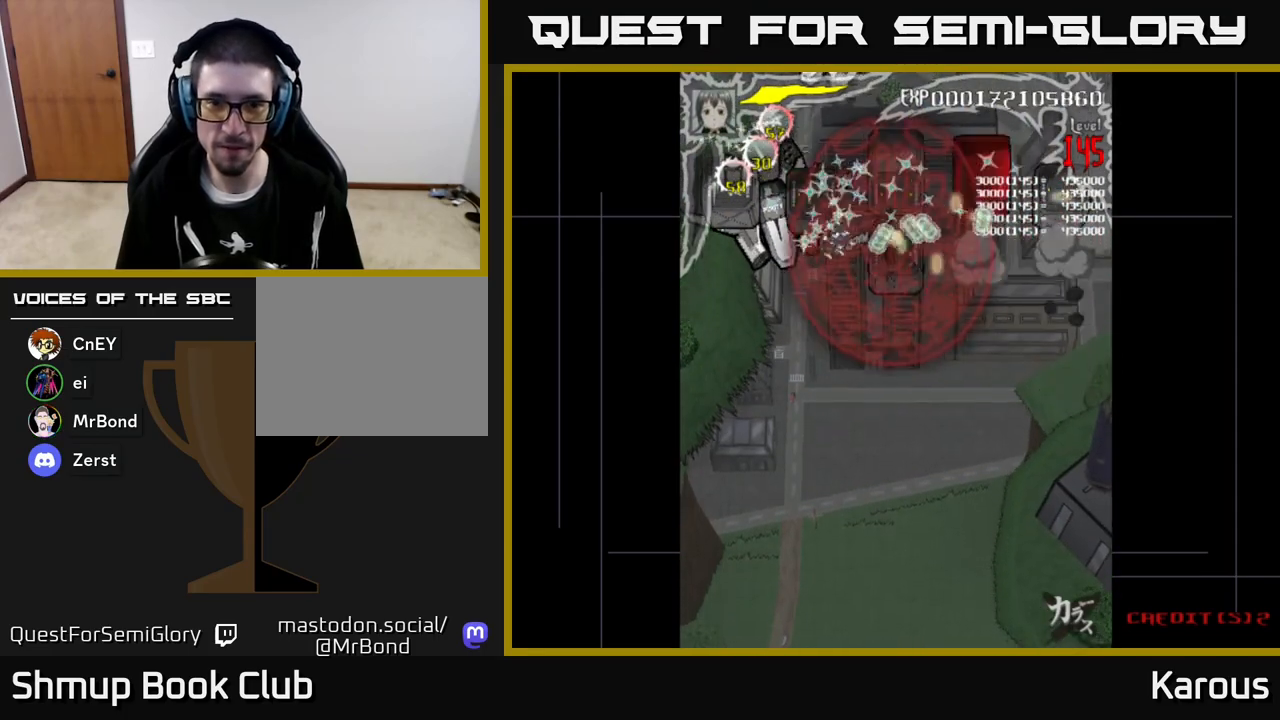
{"buttons": ["B", "DPAD_DOWN"], "left_stick": "center", "events": [[317, "DPAD_DOWN", "down"], [467, "DPAD_LEFT", "up"]]}
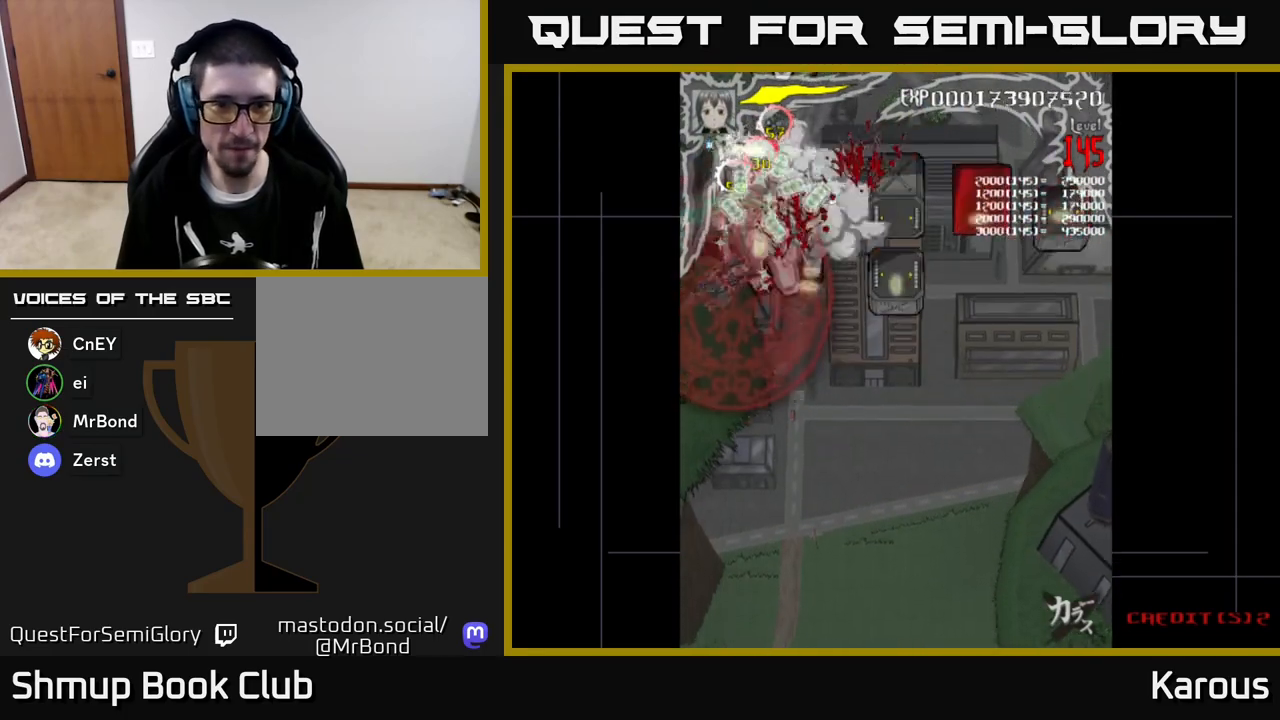
{"buttons": ["B", "DPAD_RIGHT"], "left_stick": "center"}
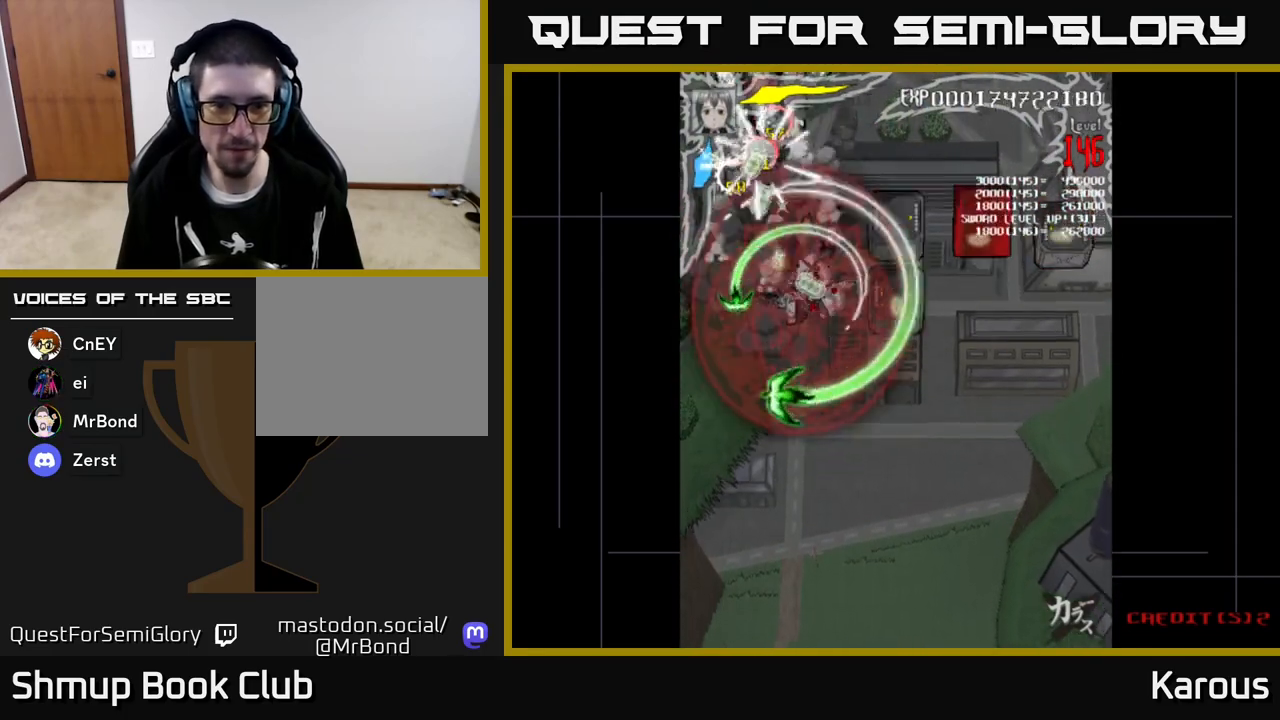
{"buttons": ["B", "DPAD_UP", "DPAD_RIGHT"], "left_stick": "center", "events": [[250, "DPAD_DOWN", "down"], [367, "DPAD_DOWN", "up"], [483, "DPAD_UP", "down"]]}
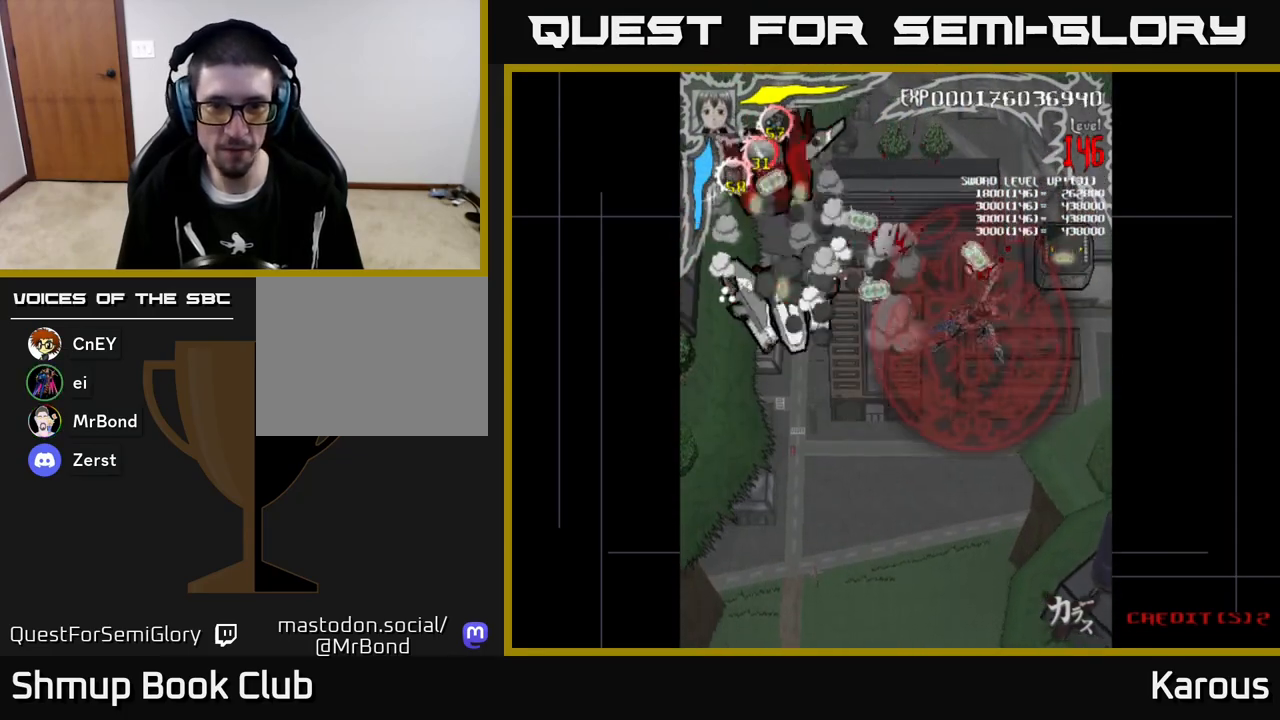
{"buttons": ["B", "DPAD_LEFT"], "left_stick": "center", "events": [[100, "DPAD_UP", "up"], [233, "DPAD_RIGHT", "up"], [267, "DPAD_LEFT", "down"]]}
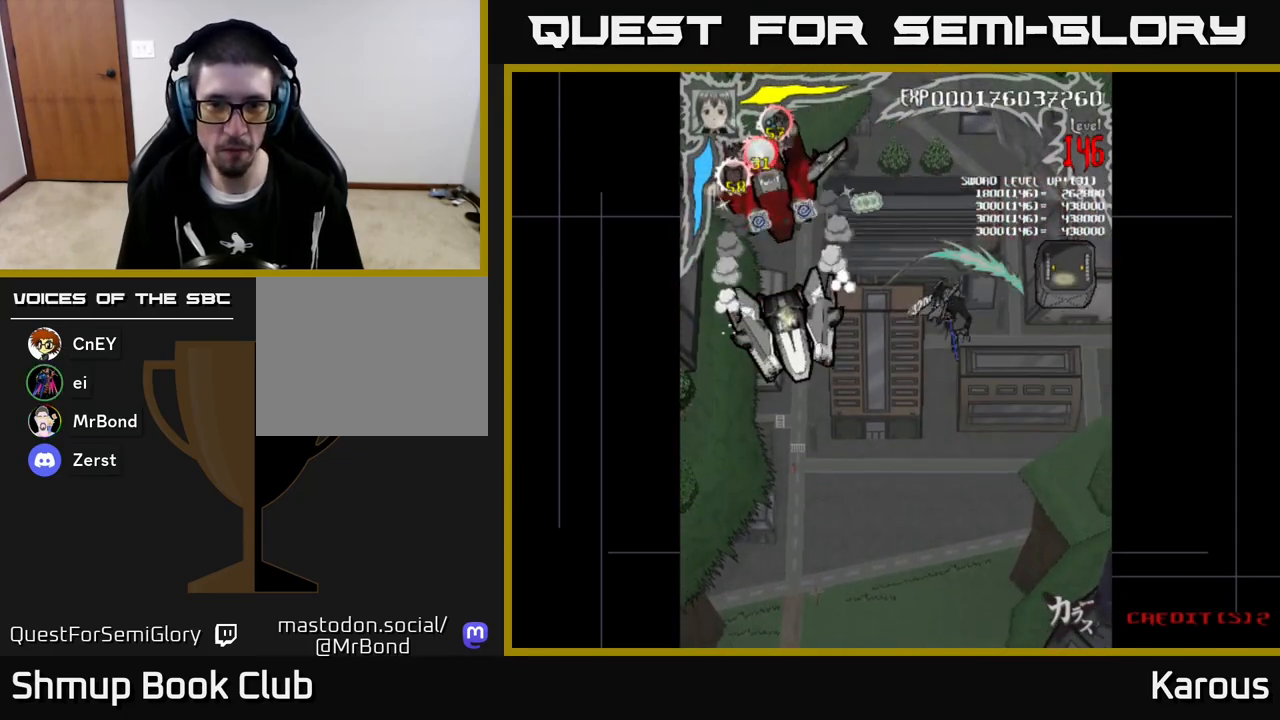
{"buttons": ["B", "DPAD_DOWN", "DPAD_LEFT"], "left_stick": "center", "events": [[150, "DPAD_DOWN", "down"]]}
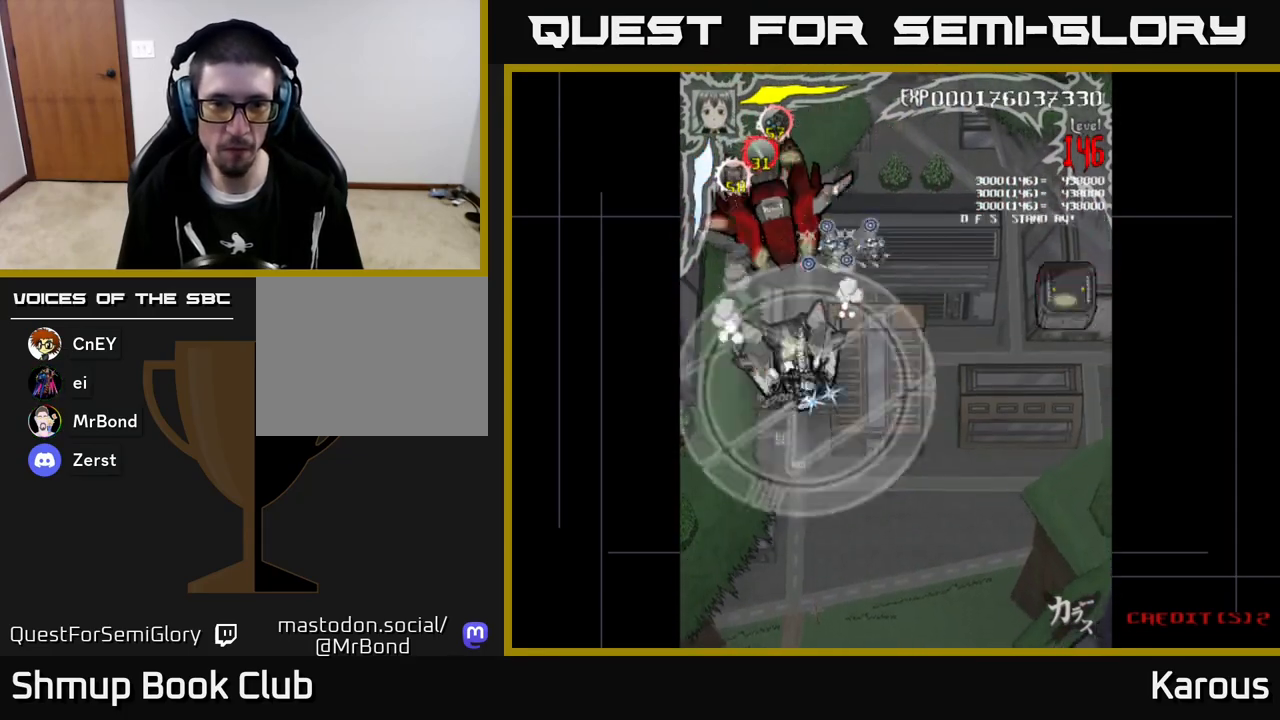
{"buttons": ["X", "DPAD_RIGHT"], "left_stick": "center"}
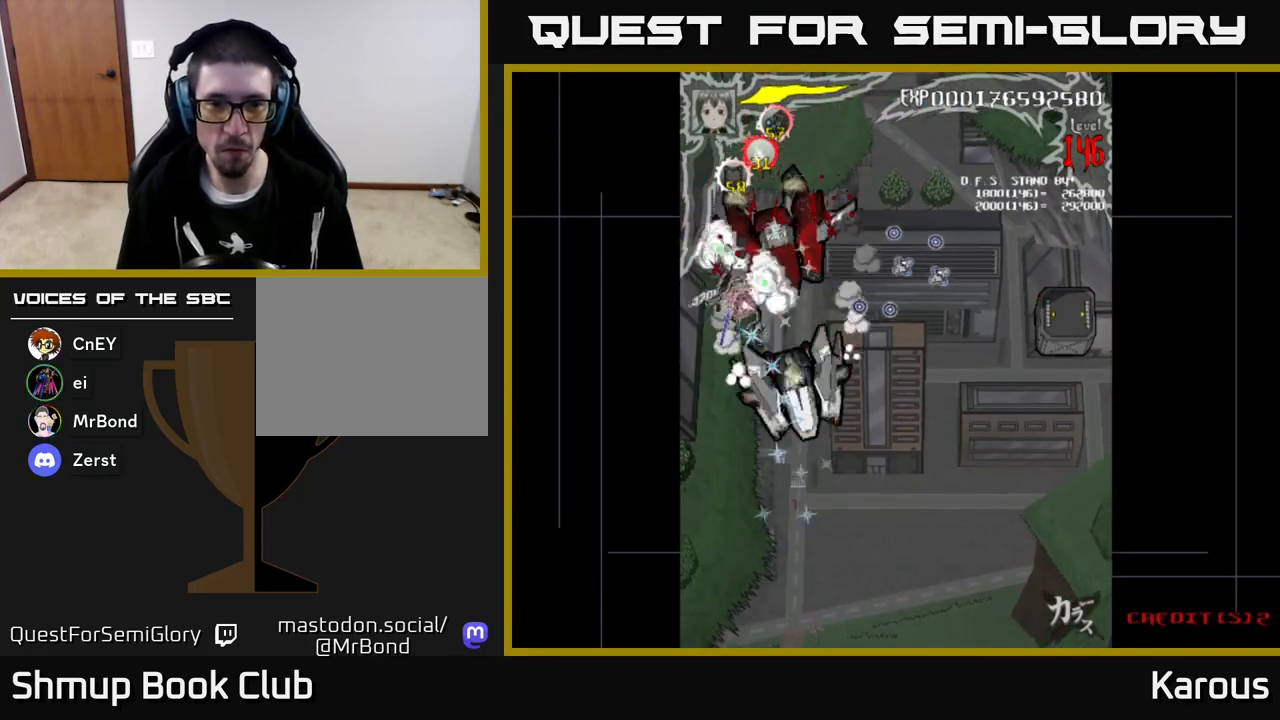
{"buttons": ["B", "DPAD_DOWN"], "left_stick": "center", "events": [[83, "DPAD_UP", "down"], [83, "X", "up"], [133, "DPAD_RIGHT", "up"], [150, "B", "down"], [250, "DPAD_UP", "up"], [283, "DPAD_RIGHT", "down"], [317, "DPAD_DOWN", "down"], [350, "DPAD_RIGHT", "up"]]}